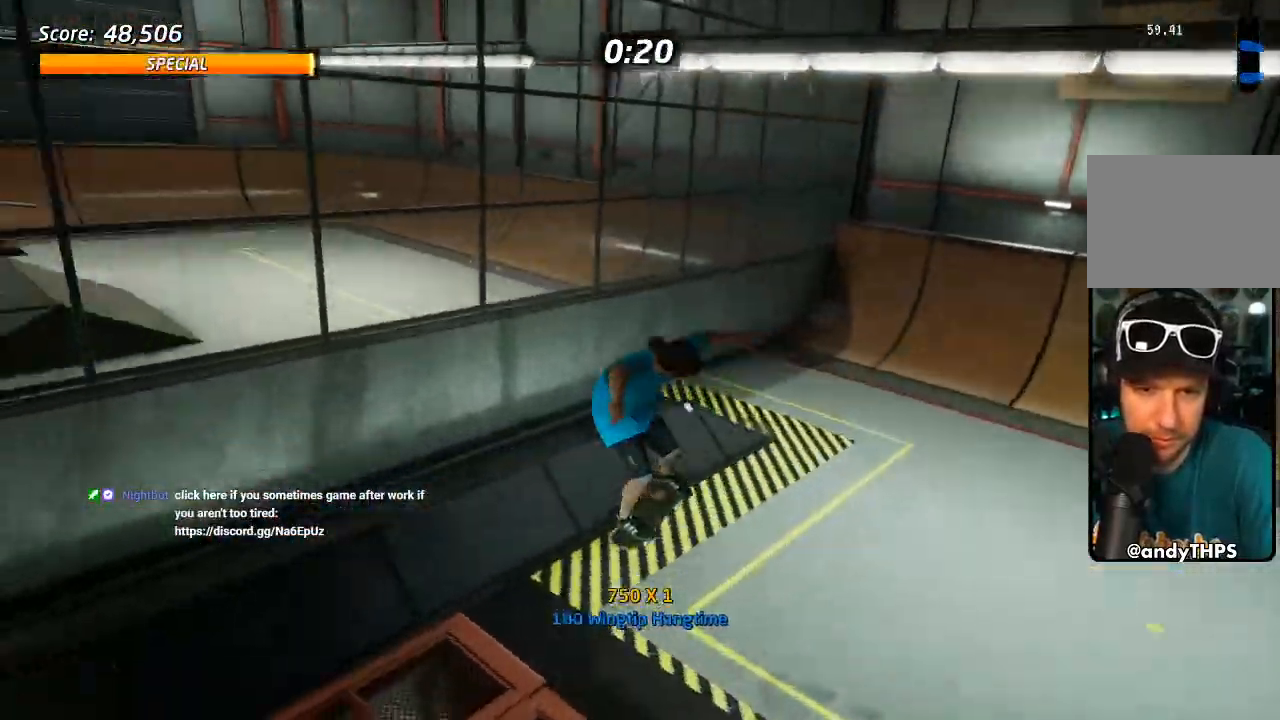
Gameplay with a controller (PlayStation layout); each line is a JSON object with the inputs held at the frame after it. "events" lists button and stick changes between this image and that frame as [ms after this image, input, new state], when the widget could be followed in between.
{"buttons": ["CROSS", "DPAD_DOWN", "DPAD_LEFT"], "left_stick": "center", "right_stick": "center"}
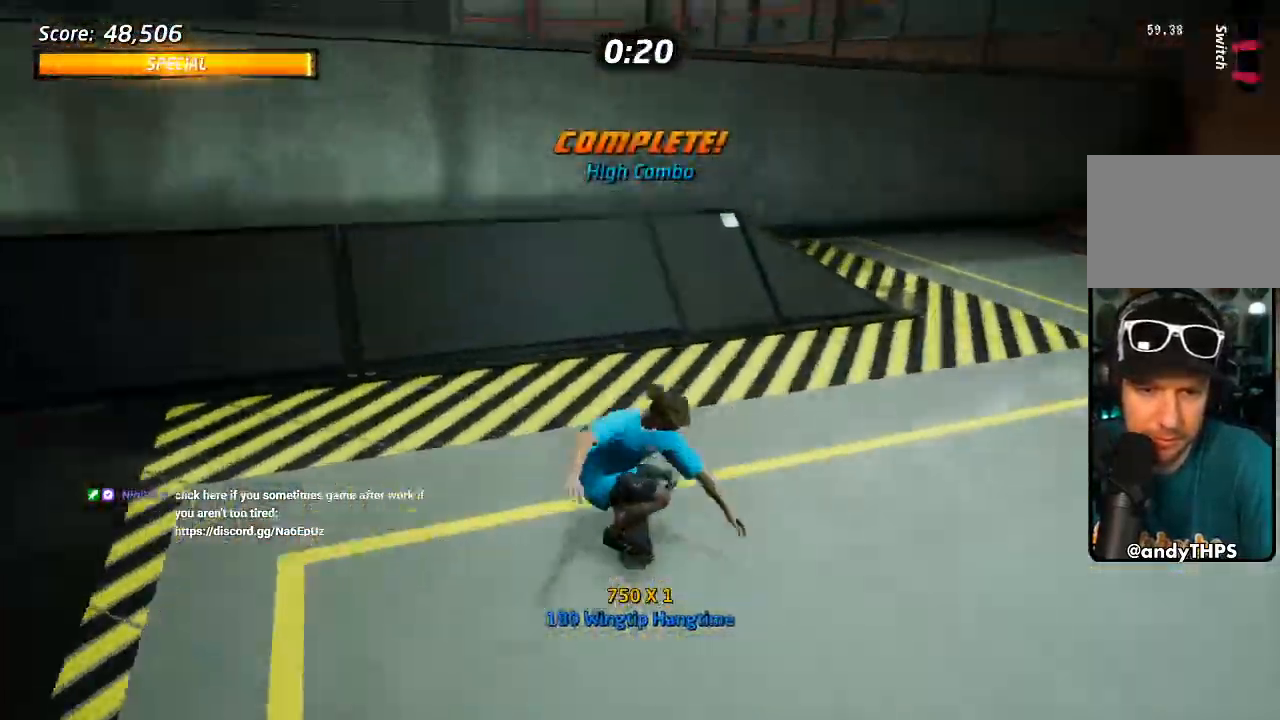
{"buttons": ["R1"], "left_stick": "center", "right_stick": "center"}
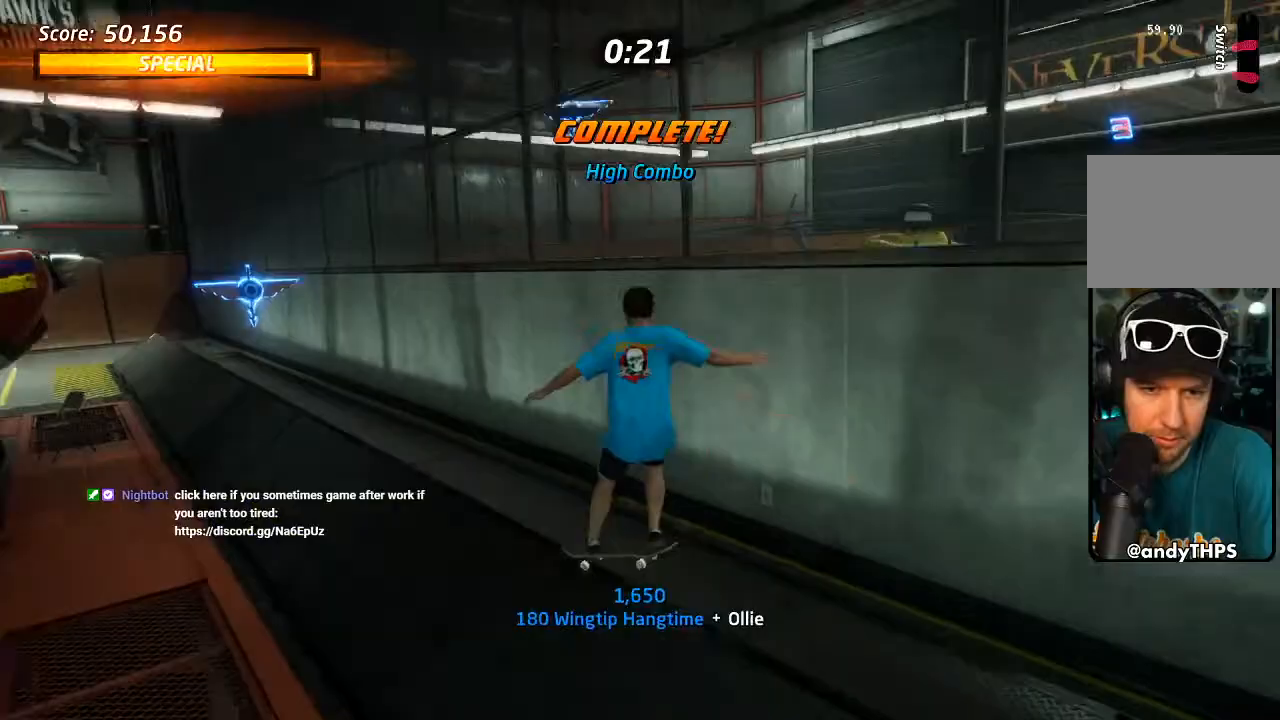
{"buttons": ["TRIANGLE", "R1", "DPAD_UP"], "left_stick": "center", "right_stick": "center", "events": [[150, "DPAD_UP", "down"], [217, "DPAD_UP", "up"], [283, "DPAD_UP", "down"], [367, "DPAD_UP", "up"], [367, "TRIANGLE", "down"], [417, "DPAD_UP", "down"]]}
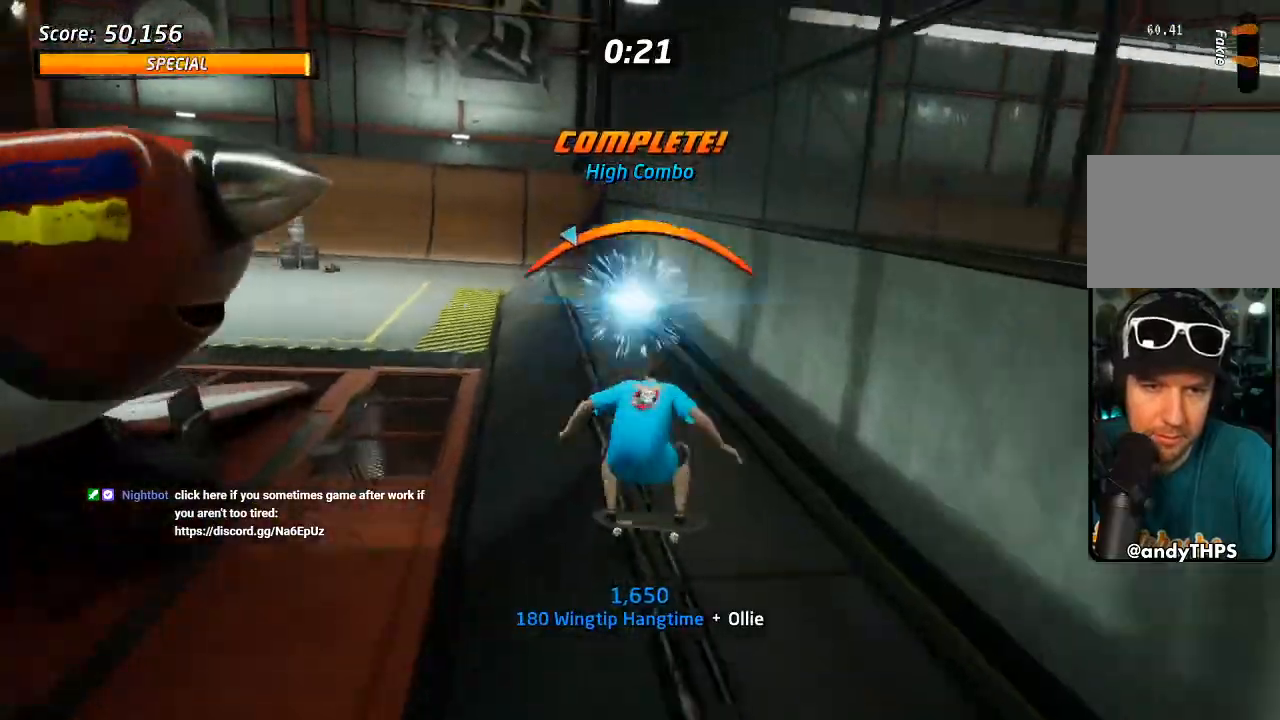
{"buttons": ["L1", "DPAD_UP", "DPAD_LEFT"], "left_stick": "center", "right_stick": "center"}
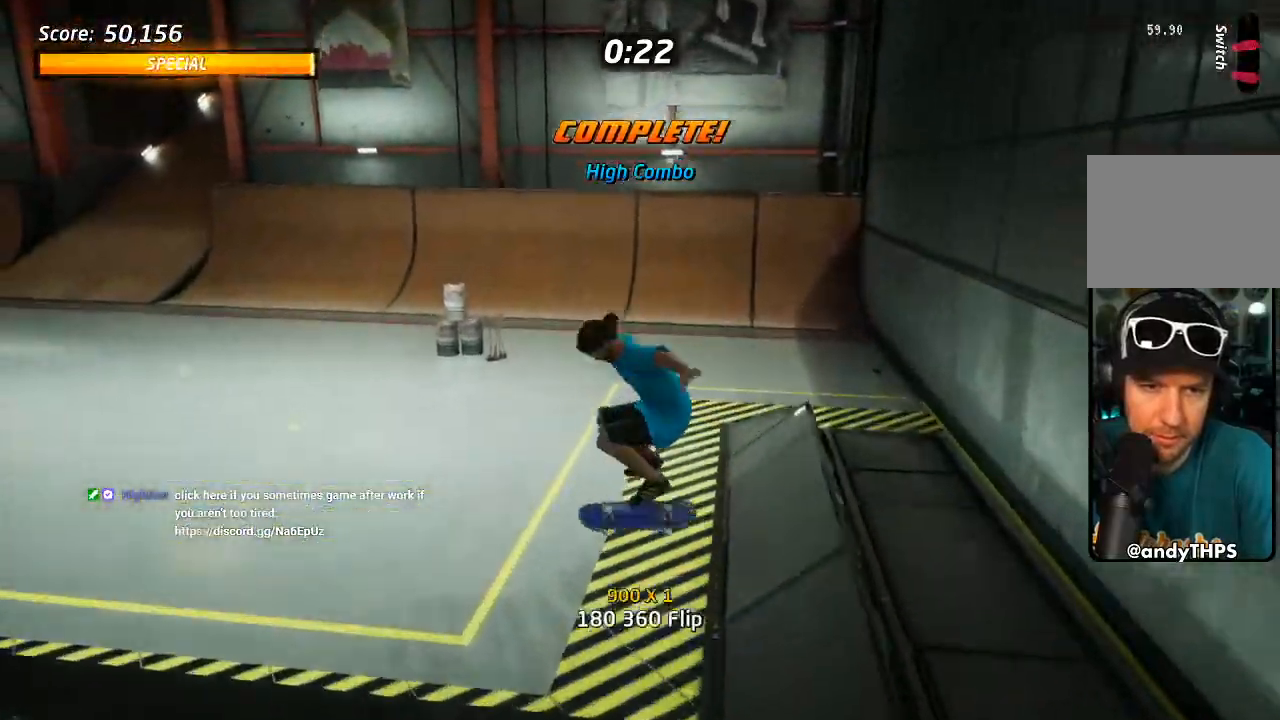
{"buttons": ["DPAD_LEFT"], "left_stick": "center", "right_stick": "center", "events": [[67, "DPAD_UP", "up"], [67, "L1", "up"]]}
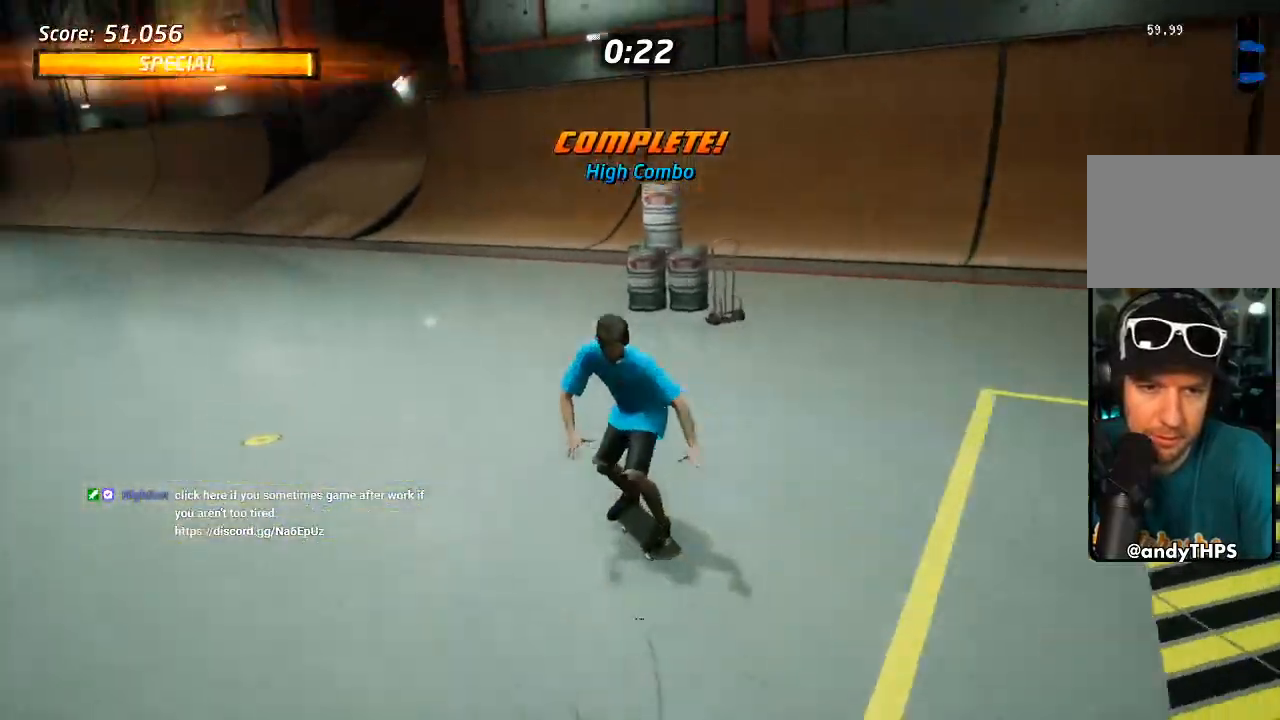
{"buttons": ["CROSS", "DPAD_DOWN", "DPAD_RIGHT"], "left_stick": "center", "right_stick": "center", "events": [[67, "DPAD_RIGHT", "down"], [83, "CROSS", "down"], [100, "DPAD_DOWN", "down"], [100, "DPAD_LEFT", "up"]]}
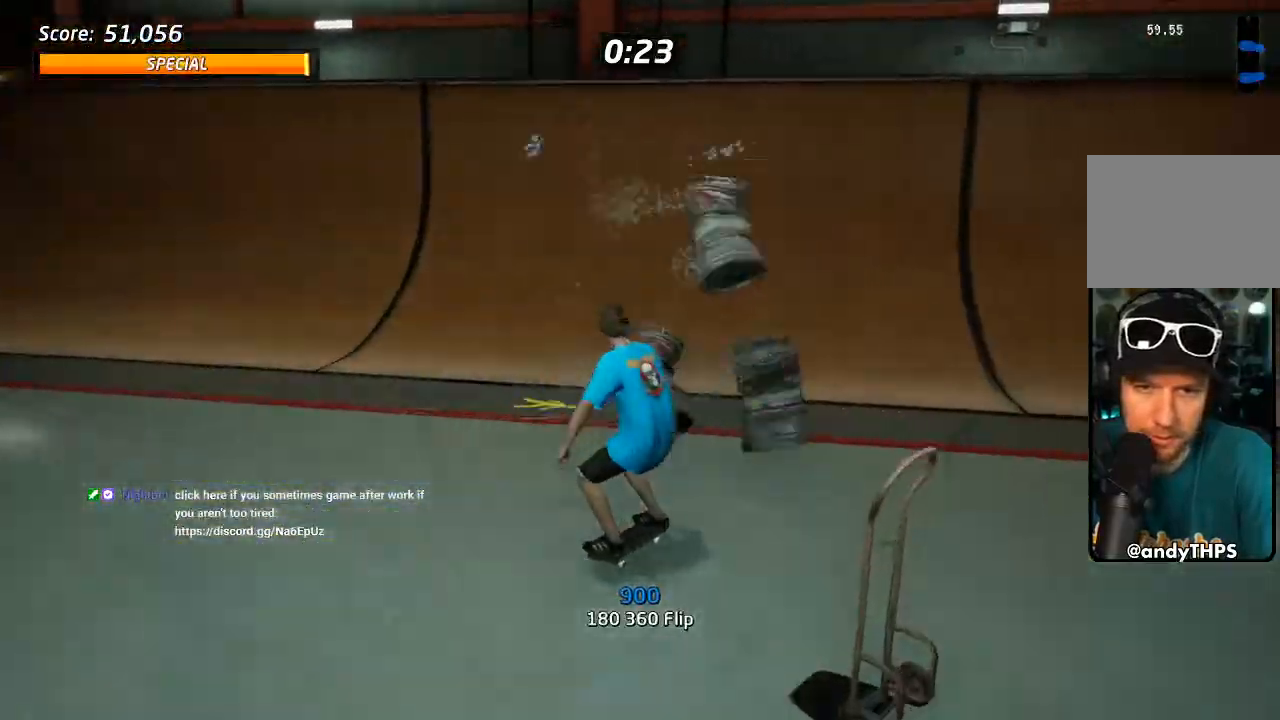
{"buttons": ["CROSS", "DPAD_LEFT"], "left_stick": "center", "right_stick": "center"}